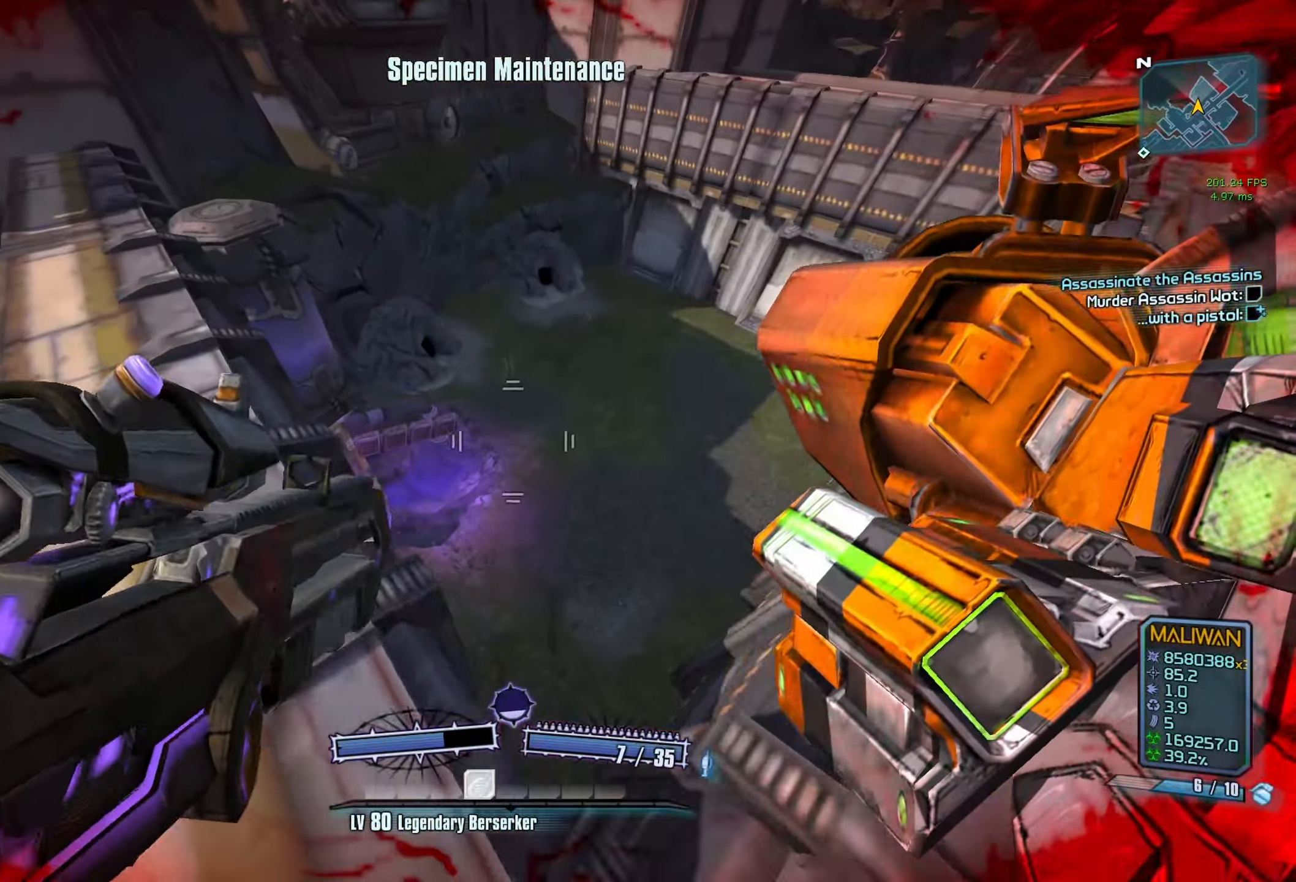
Gameplay with keyboard and mouse; each line is a JSON object with the keys and mouse buttons held at the frame after it. "events" lists presses ("down") and releases ("up") of "1", "2", "3", "4", "5", "a", "alt", "b", "c", "caps_lock", "ctrl", "d", "e", "escape", "f", "g", "q", "r", "s", "shift", "space", "t", "tab", "v", "w", "x", "z", "mouse_left", "mouse_middle", "mouse_right", "mouse_mb4", "mouse_mb5", "mouse_wheel_up" and "mouse_wheel_down" between this image and that frame as [ms after this image, input, new state], when the widget could be followed in between. "mouse_left", "mouse_middle", "mouse_right", "mouse_mb4", "mouse_mb5", "mouse_wheel_up", "mouse_wheel_down" = the "left", "middle", "right", "mb4", "mb5", "wheel_up", "wheel_down" buttons of the "mouse" list. No other keys are recorded. Not read: mouse_move.
{"keys": [], "mouse": [], "events": [[66, "d", "up"], [116, "mouse_left", "down"], [166, "r", "down"], [216, "v", "down"], [400, "mouse_left", "up"], [450, "r", "up"], [483, "v", "up"]]}
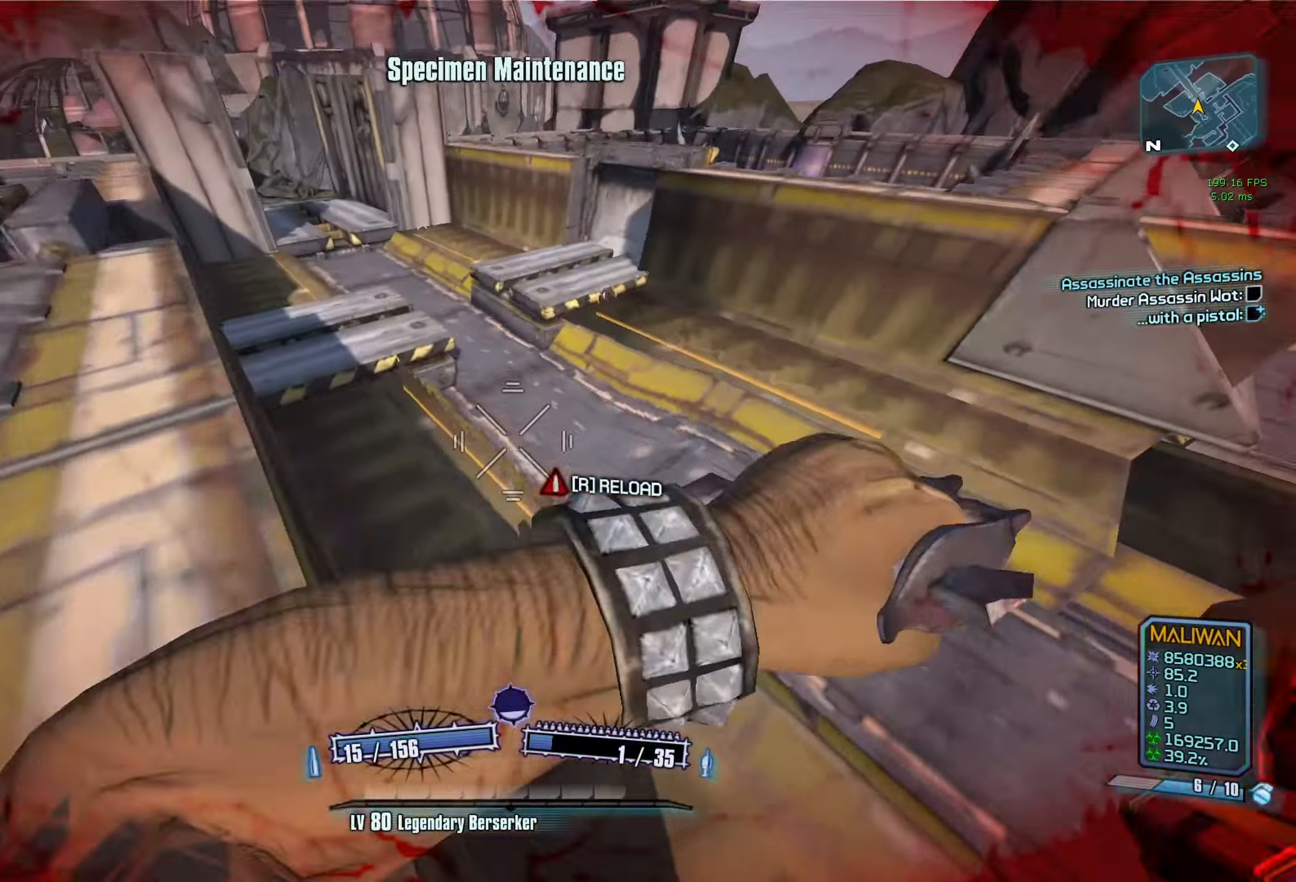
{"keys": ["w"], "mouse": [], "events": [[33, "w", "down"], [416, "c", "down"], [499, "c", "up"]]}
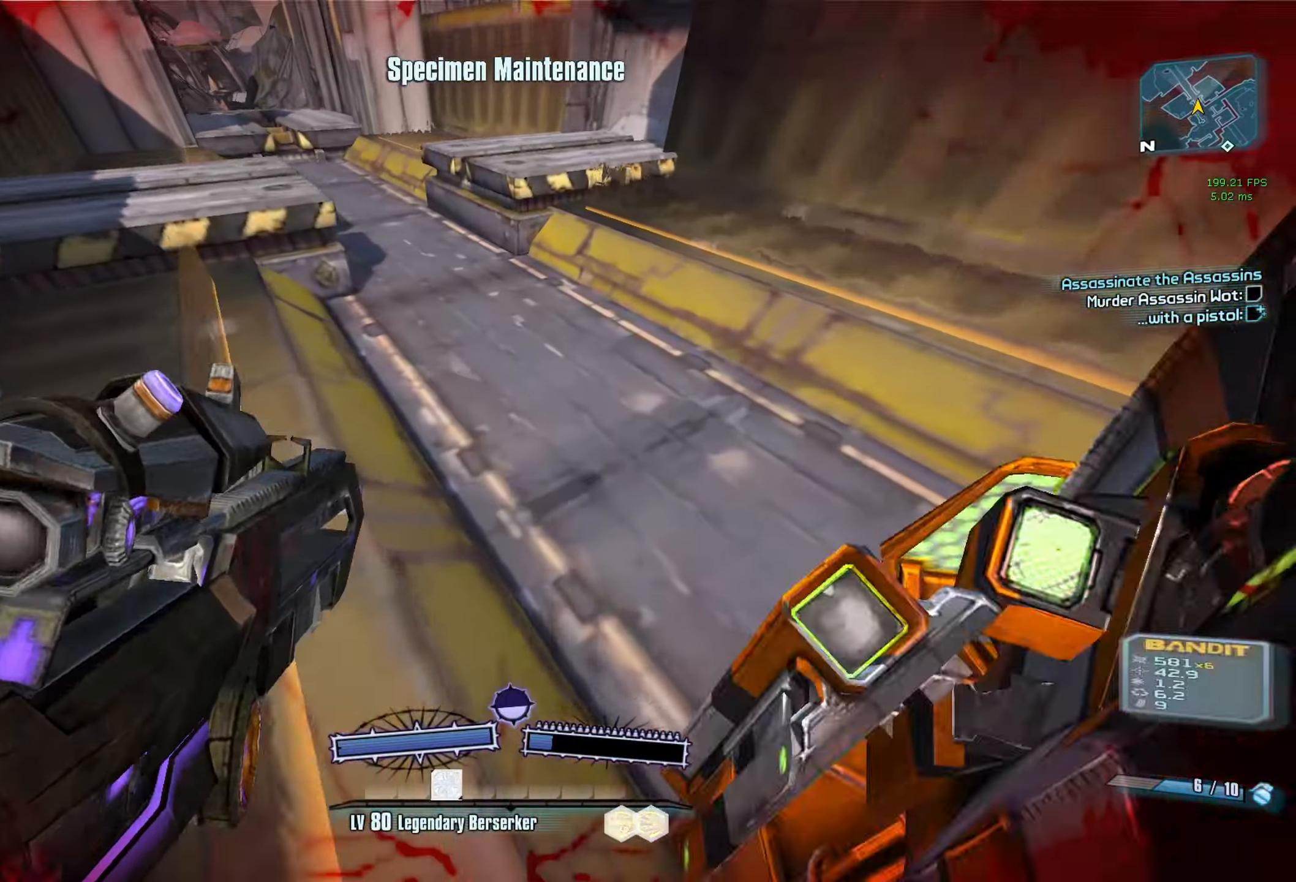
{"keys": ["a"], "mouse": [], "events": [[383, "w", "up"], [433, "a", "down"]]}
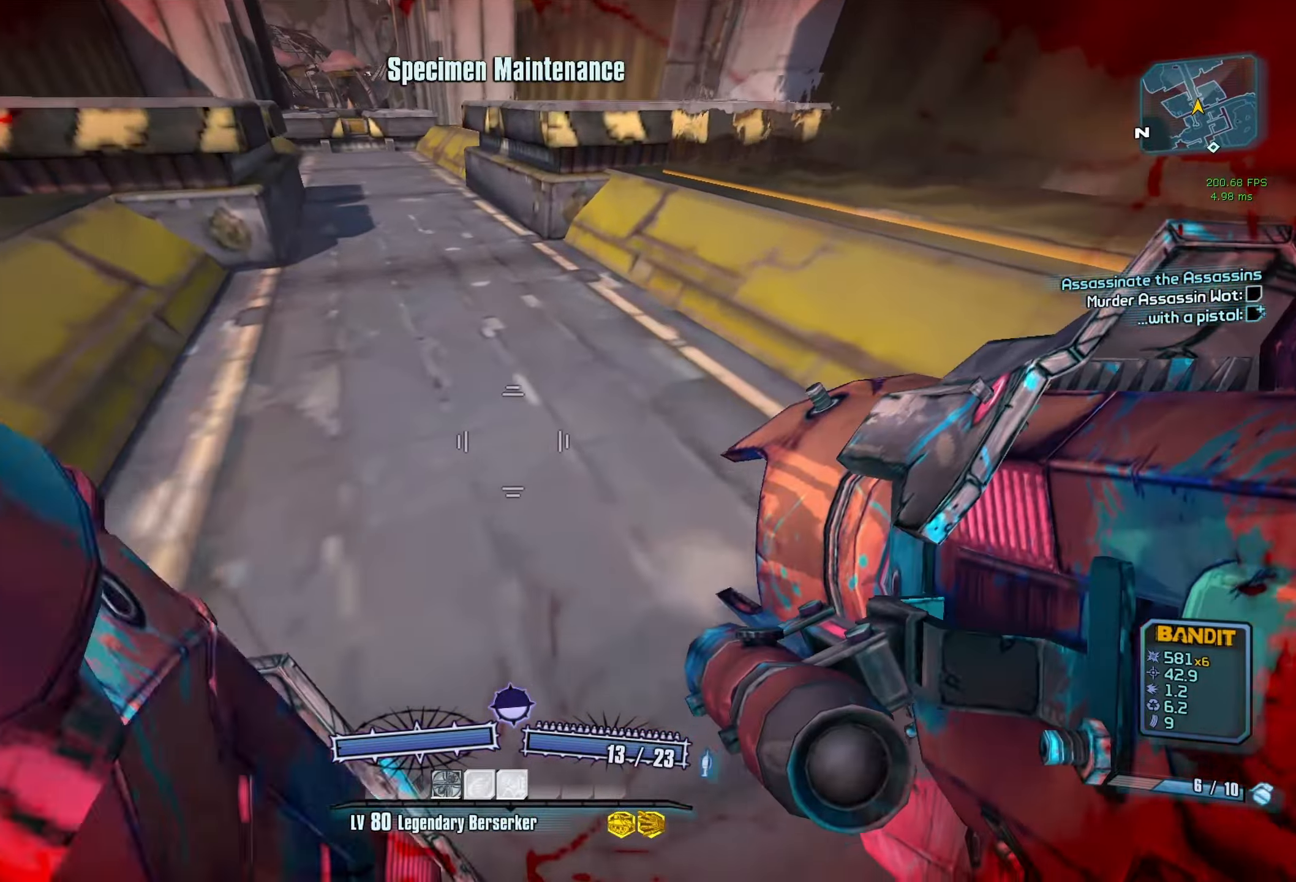
{"keys": ["a", "s"], "mouse": [], "events": [[17, "a", "up"], [17, "s", "down"], [167, "a", "down"]]}
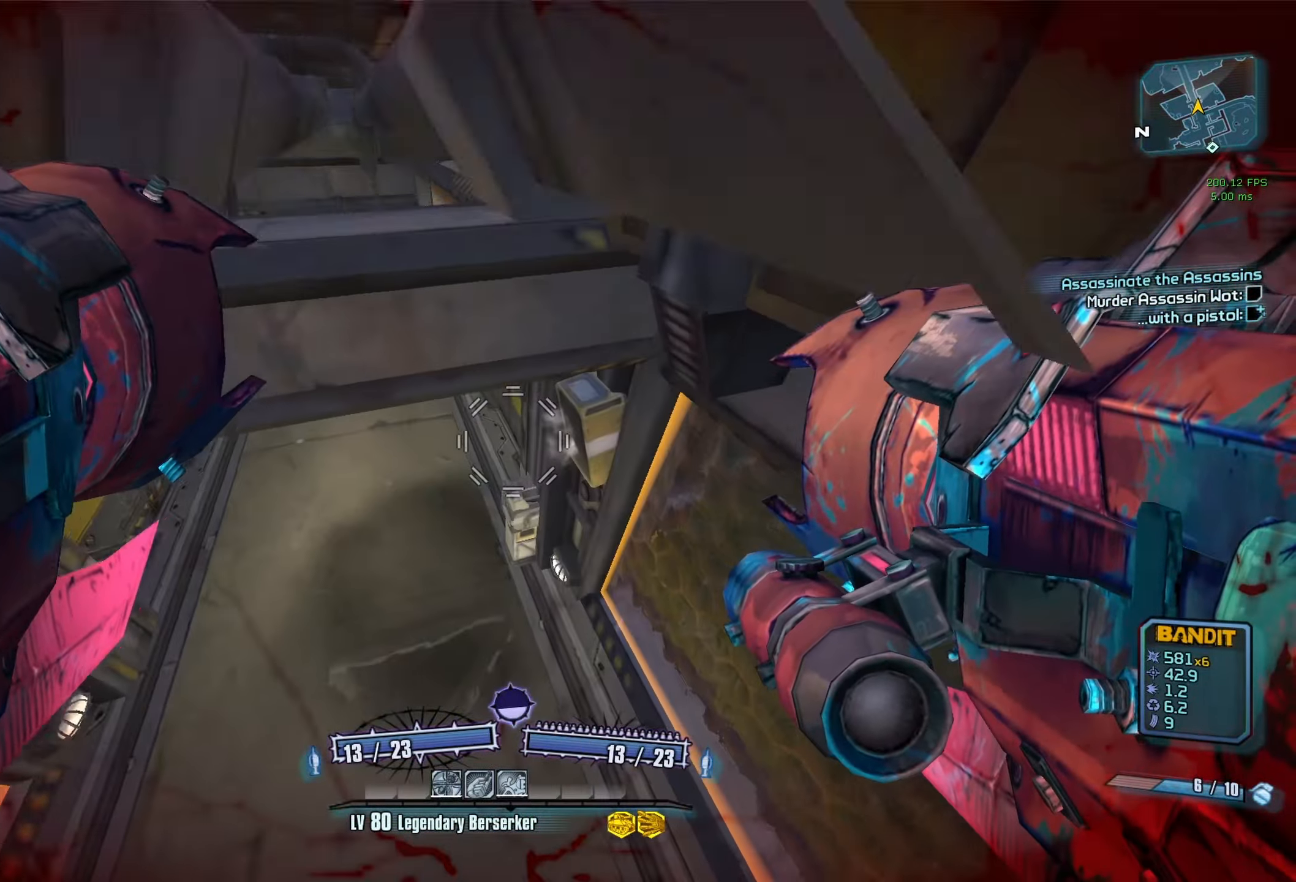
{"keys": ["a", "s"], "mouse": [], "events": []}
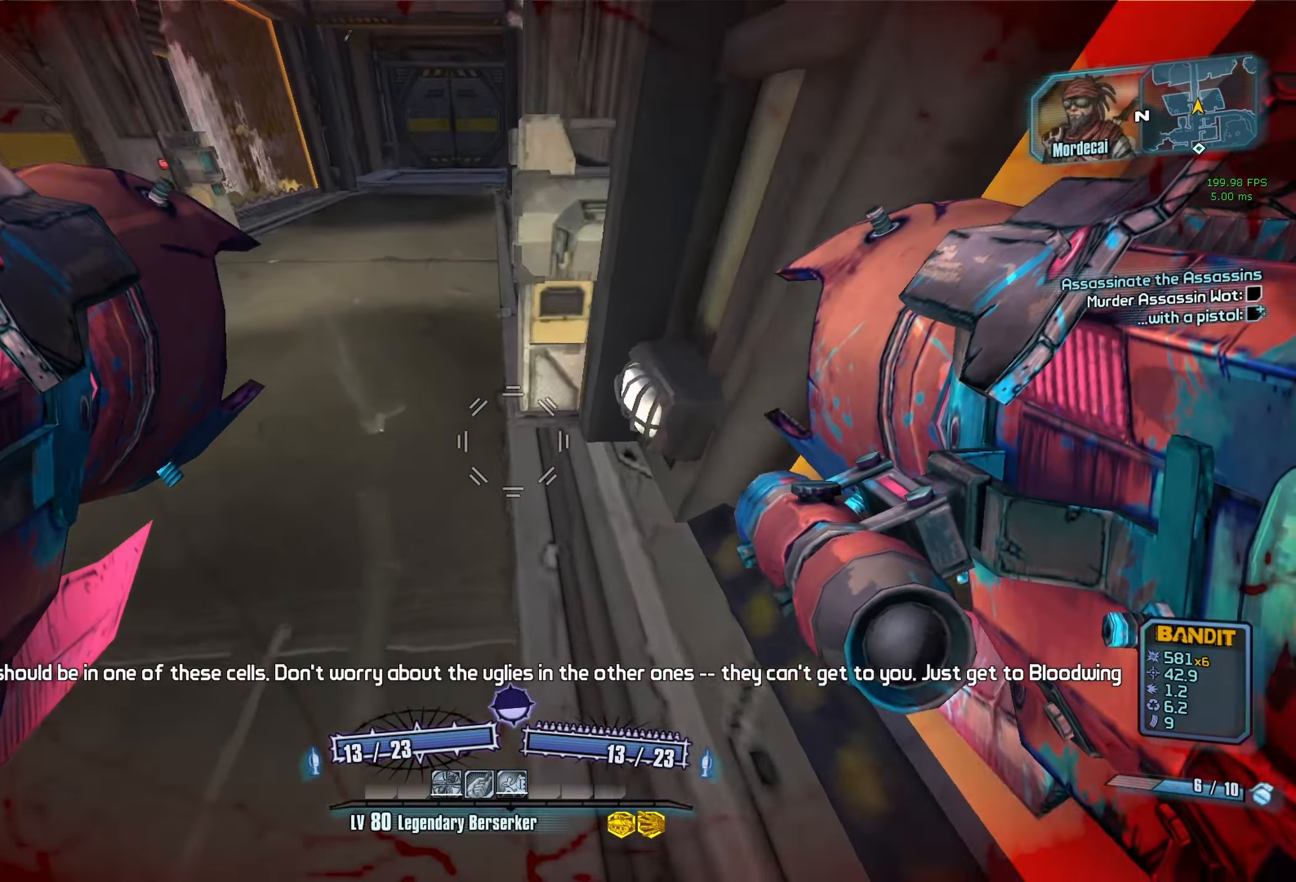
{"keys": ["a"], "mouse": [], "events": [[100, "mouse_left", "down"], [150, "mouse_right", "down"], [150, "r", "down"], [200, "v", "down"], [383, "r", "up"], [383, "v", "up"], [433, "mouse_left", "up"], [433, "mouse_right", "up"], [433, "s", "up"]]}
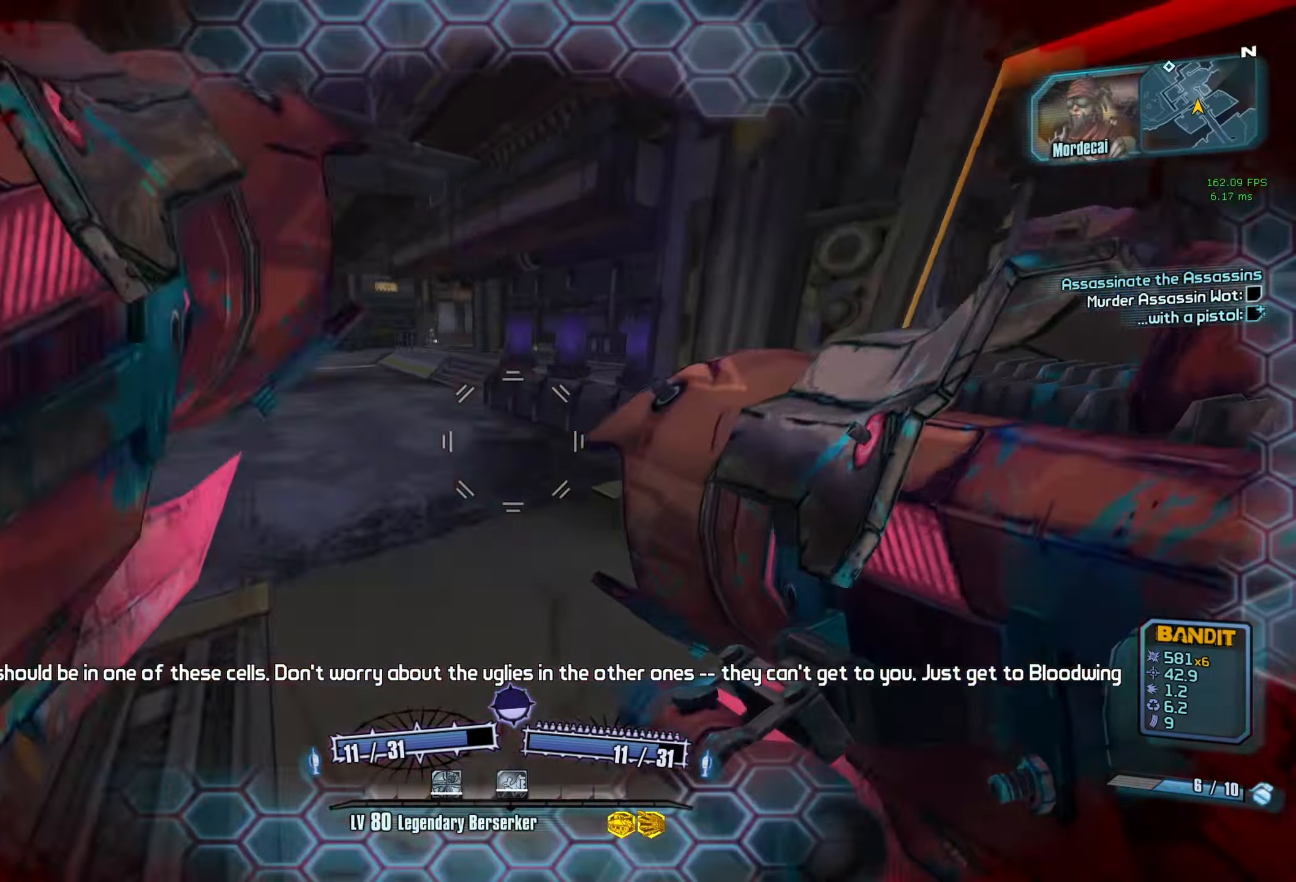
{"keys": ["a"], "mouse": ["right"], "events": [[67, "a", "up"], [450, "a", "down"], [483, "mouse_right", "down"]]}
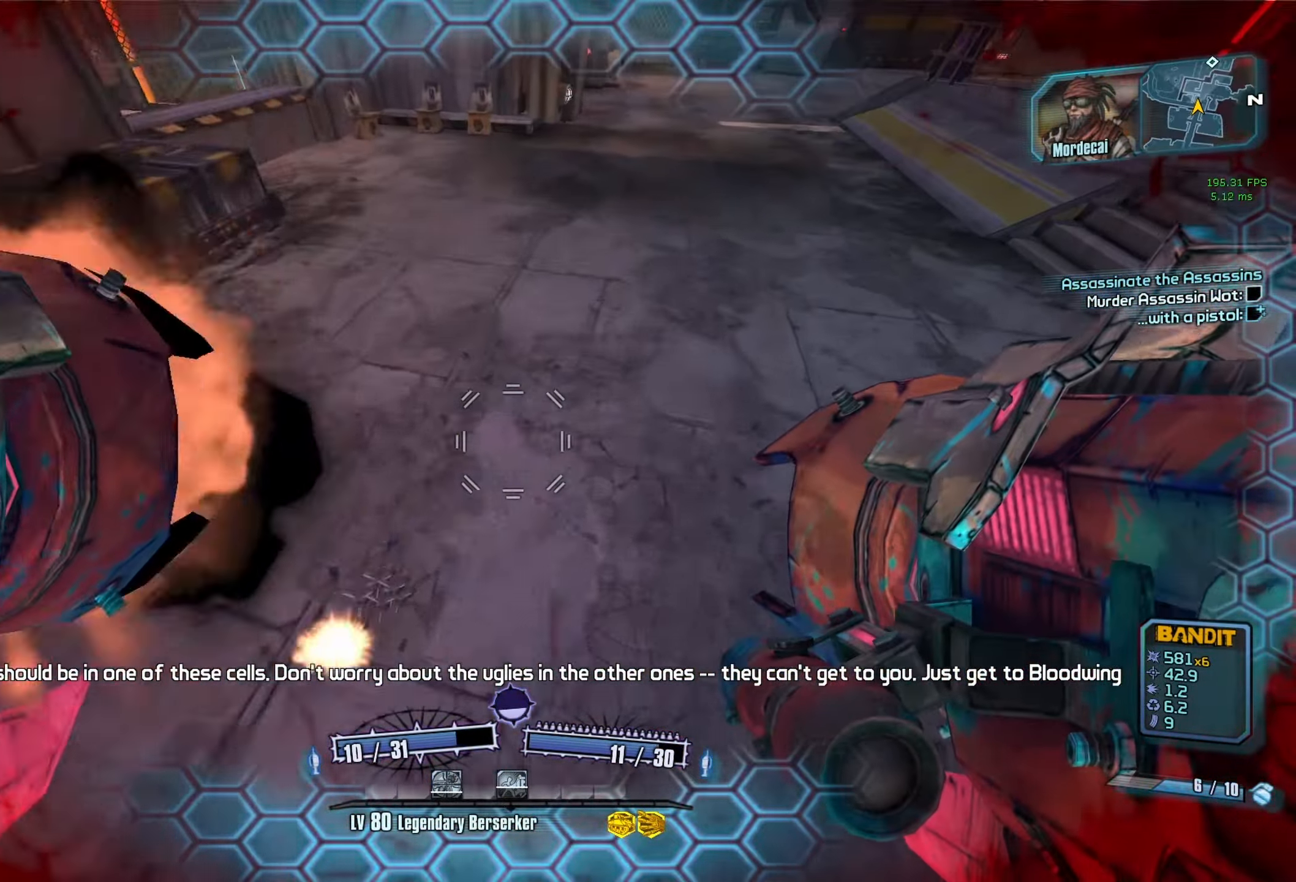
{"keys": ["a"], "mouse": [], "events": [[83, "a", "up"], [83, "mouse_left", "down"], [83, "mouse_right", "up"], [217, "mouse_left", "up"], [500, "a", "down"]]}
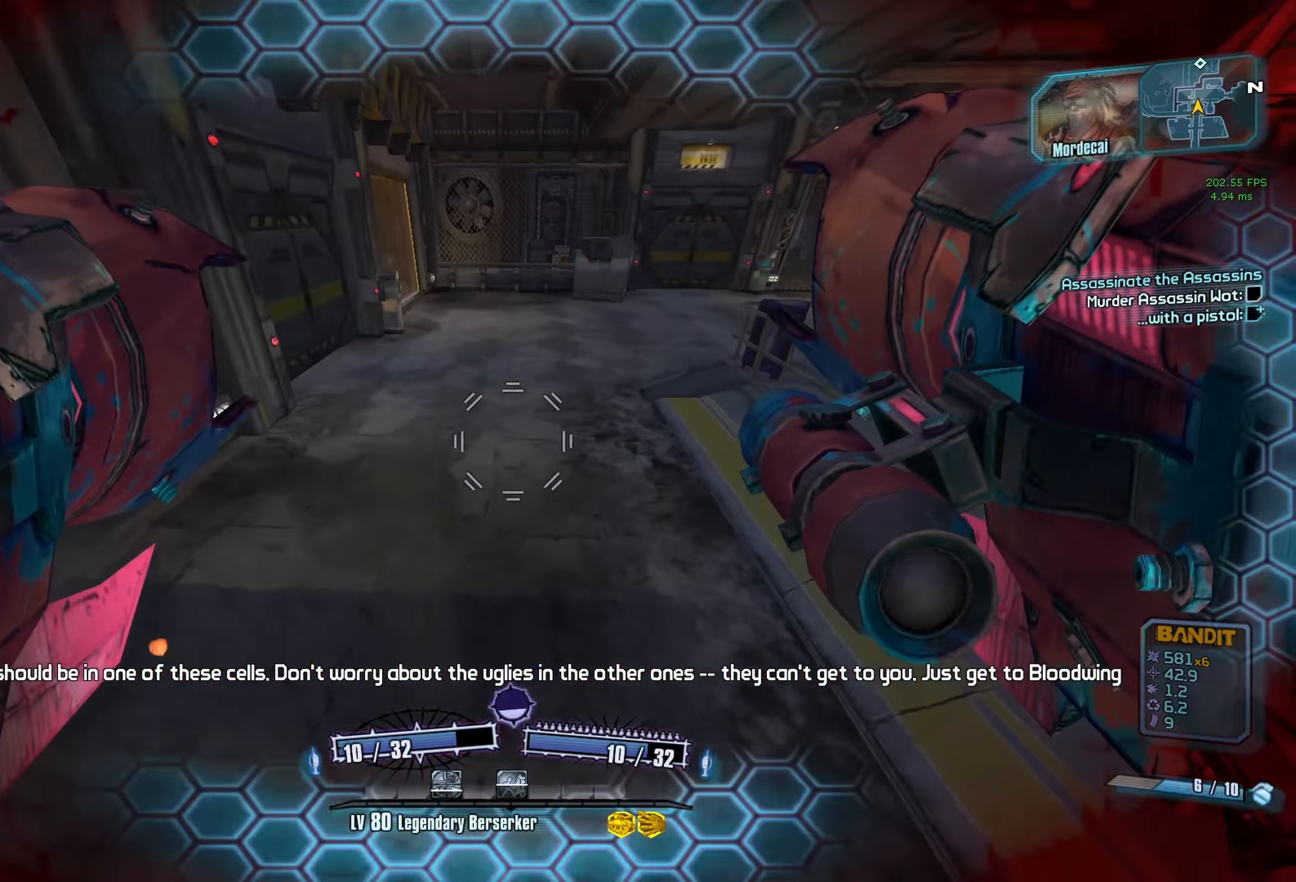
{"keys": ["d", "s"], "mouse": [], "events": [[100, "a", "up"], [200, "d", "down"], [433, "s", "down"]]}
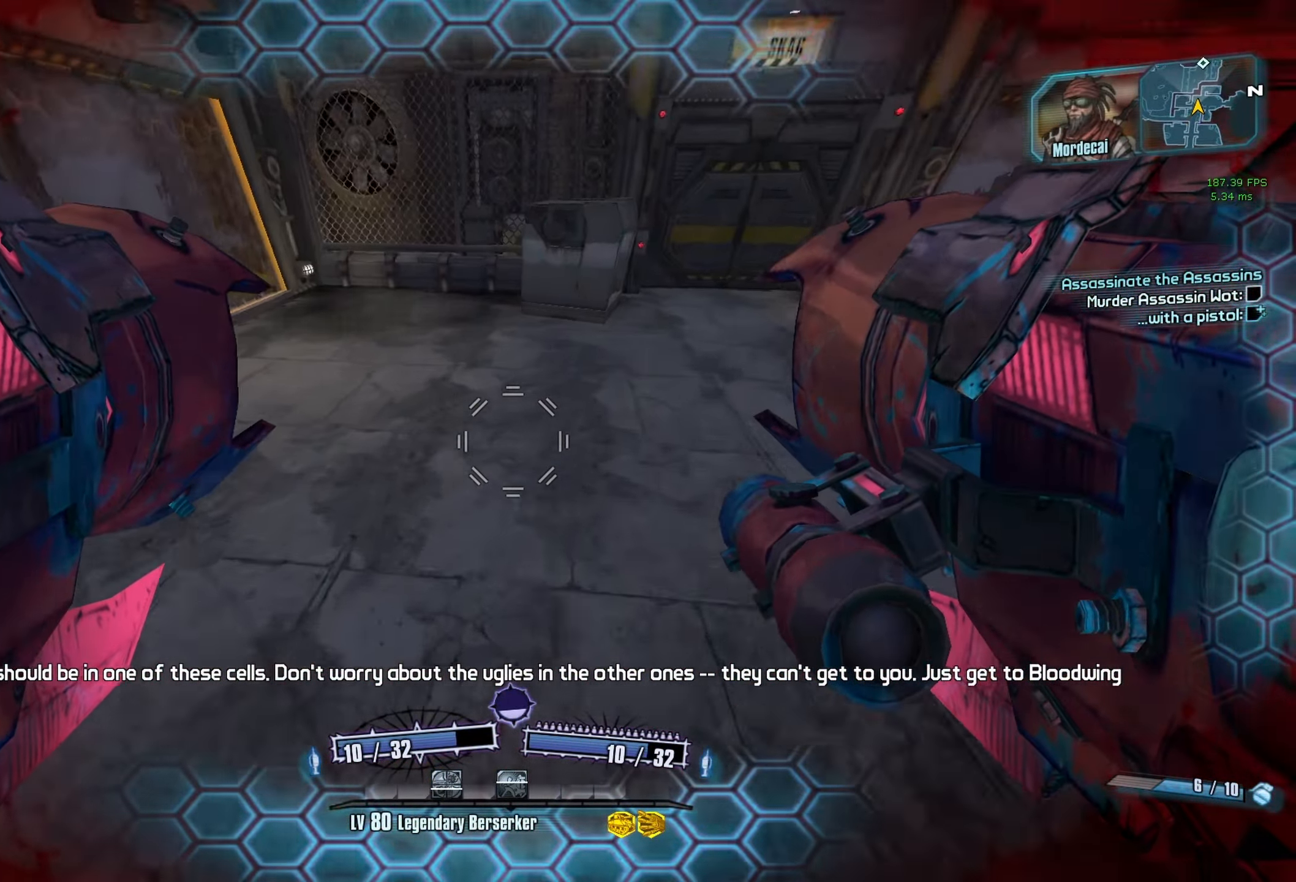
{"keys": ["s"], "mouse": ["left", "right"], "events": [[250, "d", "up"], [483, "mouse_left", "down"], [483, "mouse_right", "down"]]}
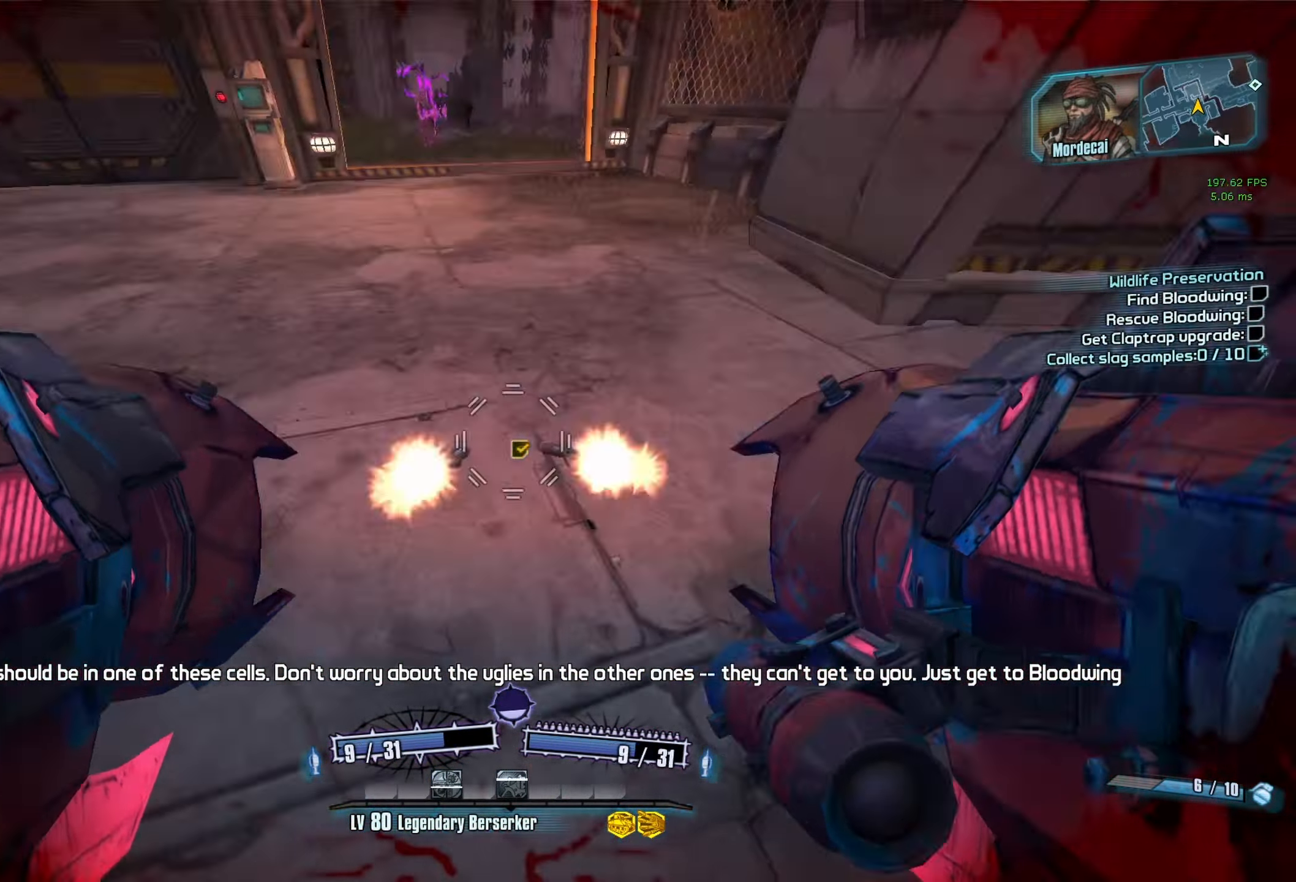
{"keys": ["d"], "mouse": [], "events": [[33, "r", "down"], [33, "v", "down"], [233, "mouse_right", "up"], [267, "mouse_left", "up"], [267, "r", "up"], [267, "v", "up"], [317, "s", "up"], [467, "d", "down"]]}
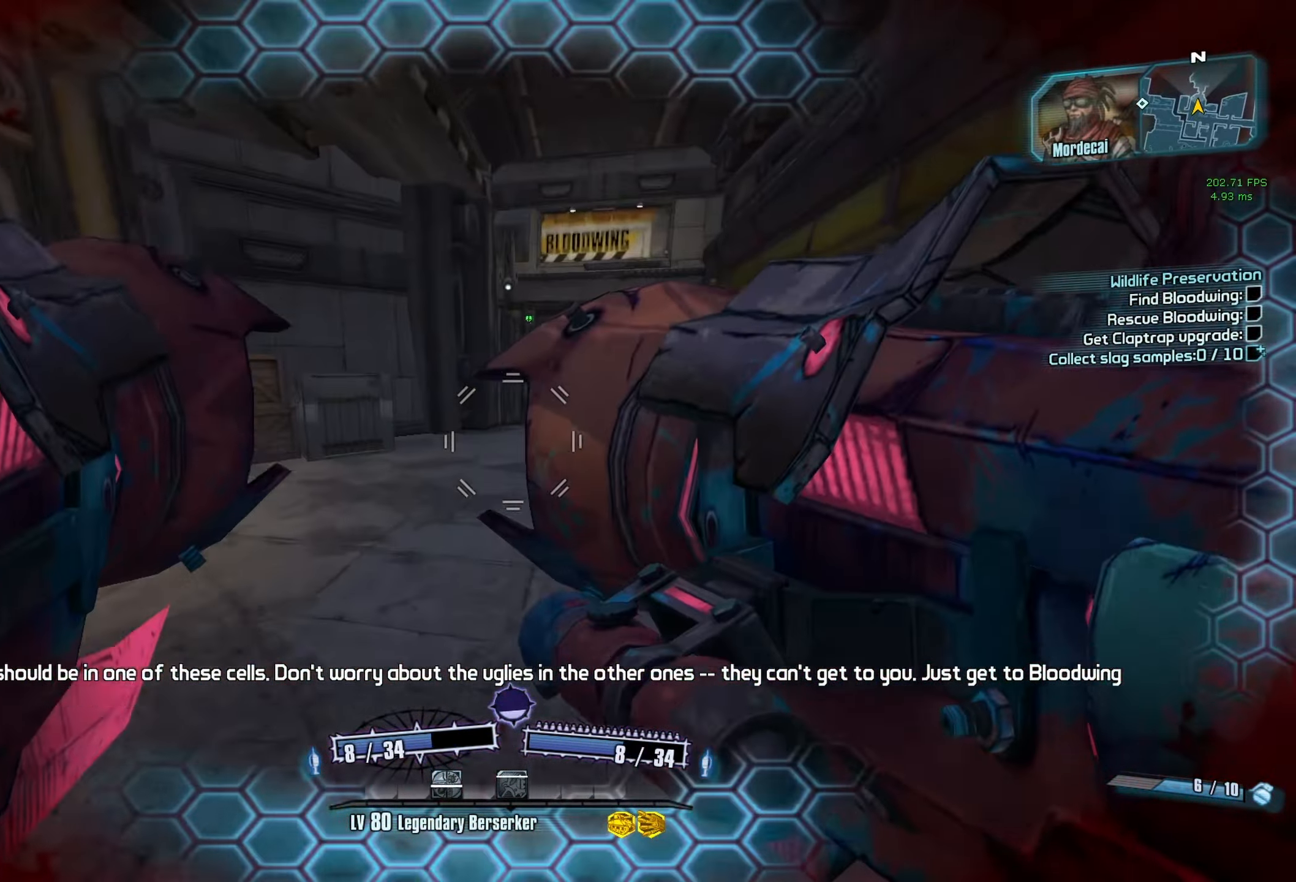
{"keys": ["a", "w"], "mouse": [], "events": [[100, "d", "up"], [150, "w", "down"], [233, "a", "down"]]}
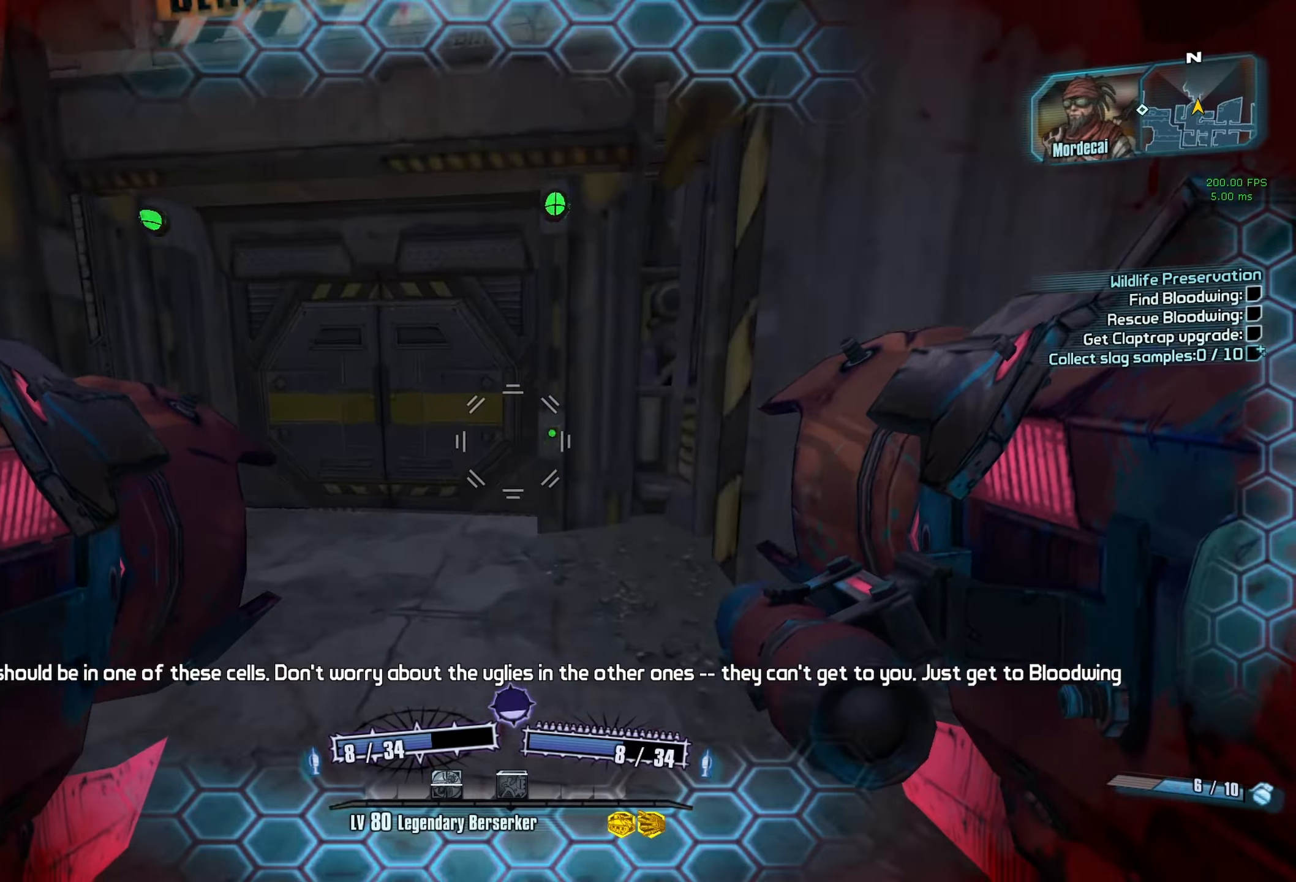
{"keys": ["a", "w"], "mouse": [], "events": [[17, "mouse_wheel_down", "down"], [117, "a", "up"], [167, "a", "down"], [217, "w", "up"], [300, "mouse_wheel_down", "up"], [484, "w", "down"]]}
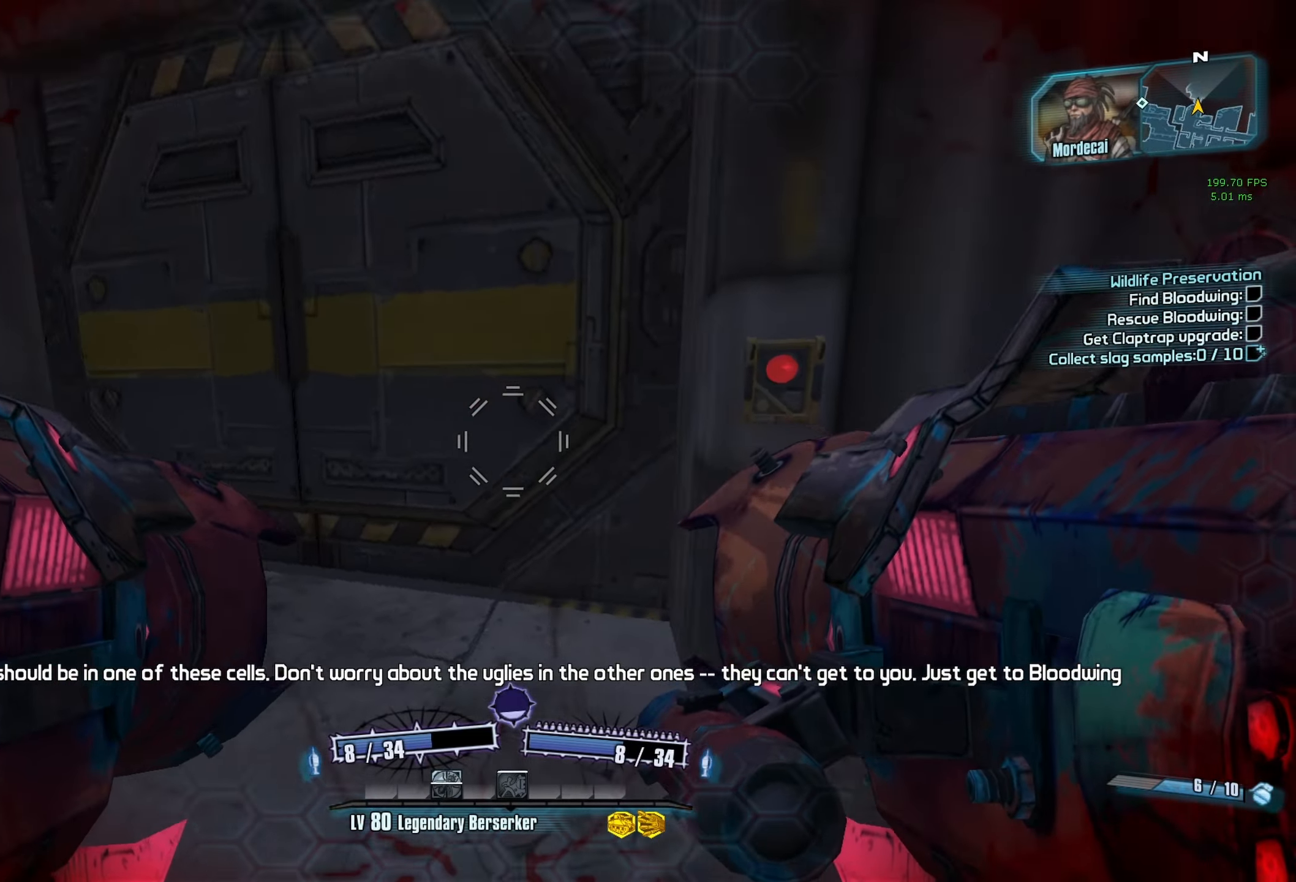
{"keys": ["w"], "mouse": [], "events": [[267, "a", "up"]]}
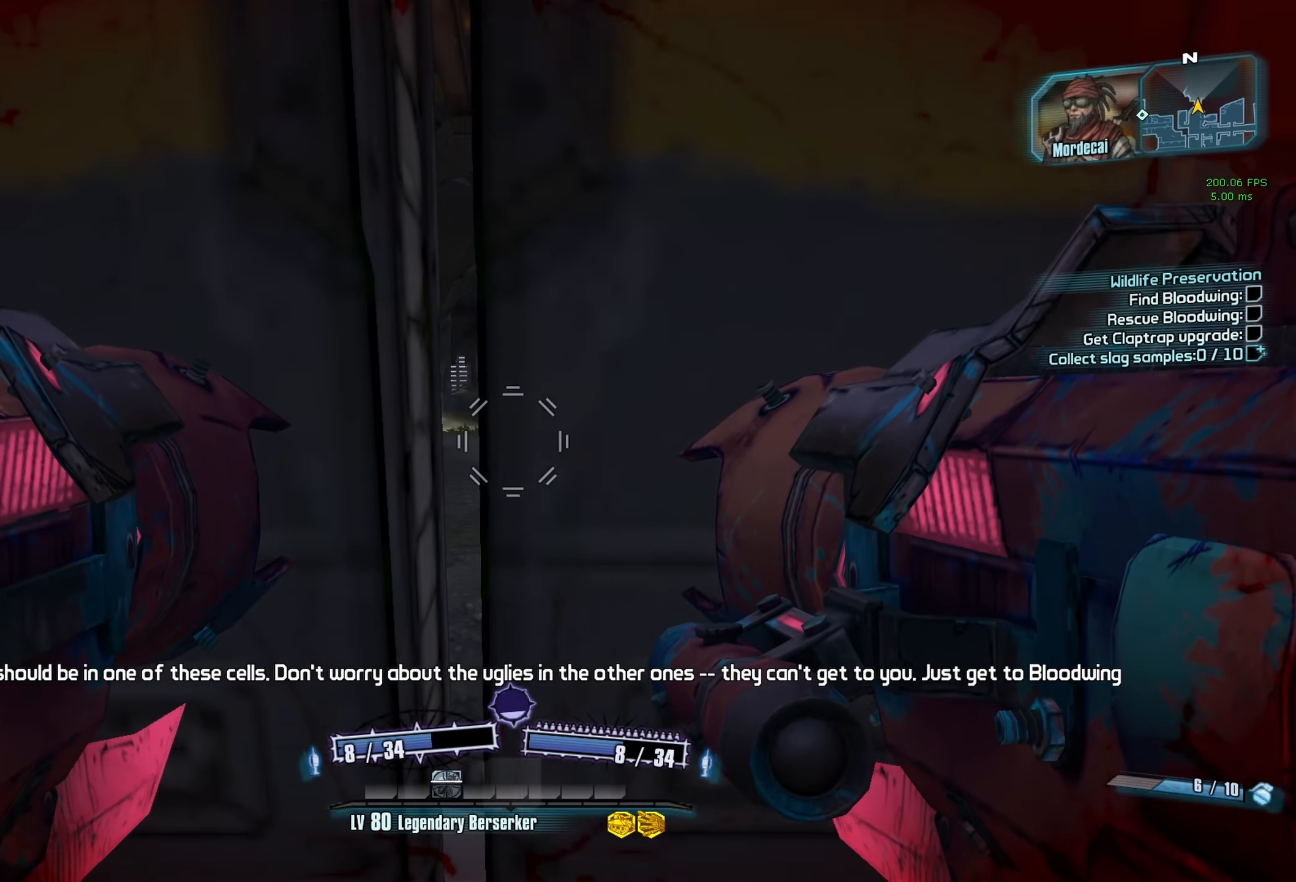
{"keys": ["w"], "mouse": ["wheel_down"], "events": [[150, "mouse_wheel_down", "down"], [384, "a", "down"], [484, "a", "up"]]}
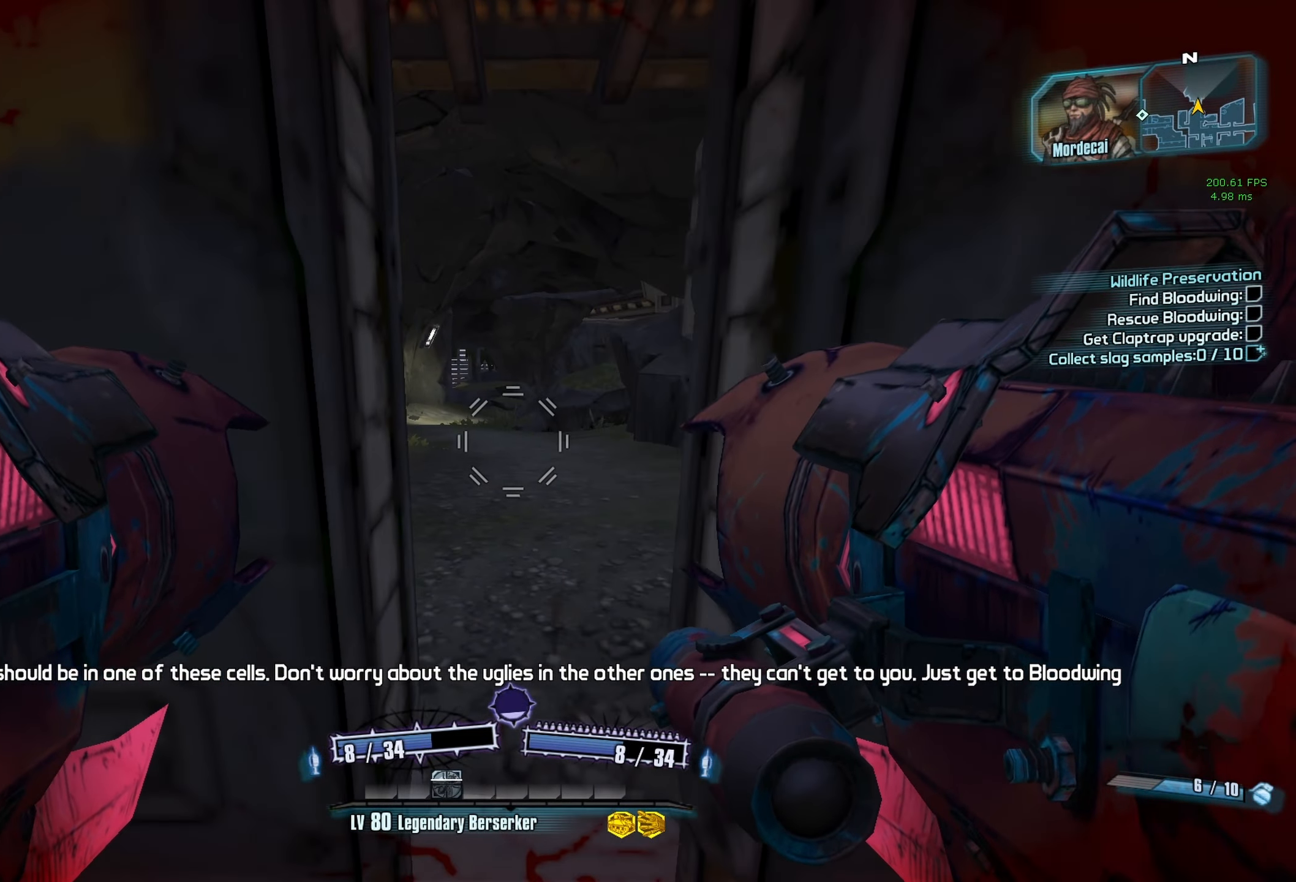
{"keys": ["w"], "mouse": ["wheel_down"], "events": [[167, "shift", "down"], [250, "shift", "up"]]}
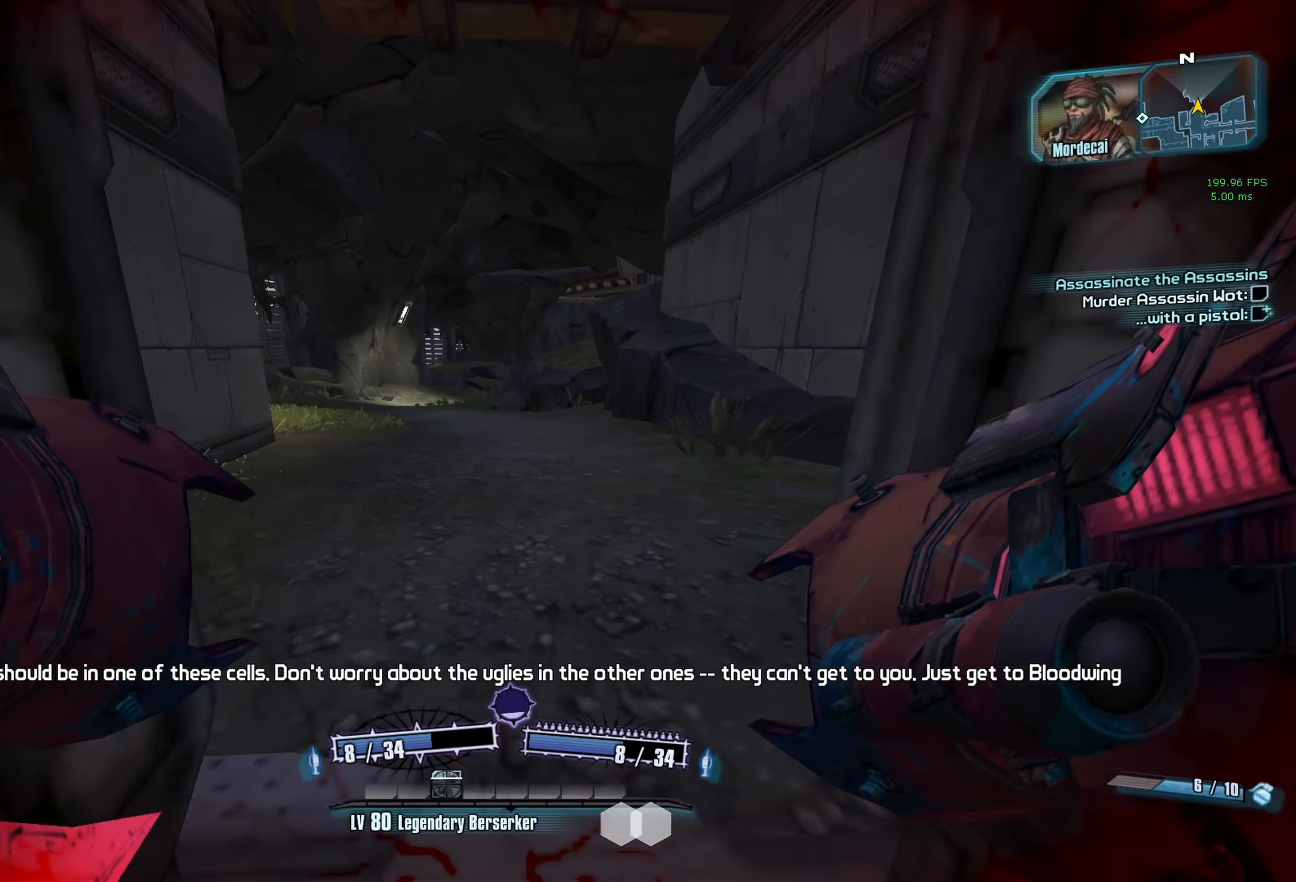
{"keys": [], "mouse": ["left", "right", "wheel_down"], "events": [[267, "a", "down"], [317, "space", "down"], [367, "w", "up"], [417, "a", "up"], [450, "mouse_left", "down"], [450, "mouse_right", "down"], [450, "space", "up"]]}
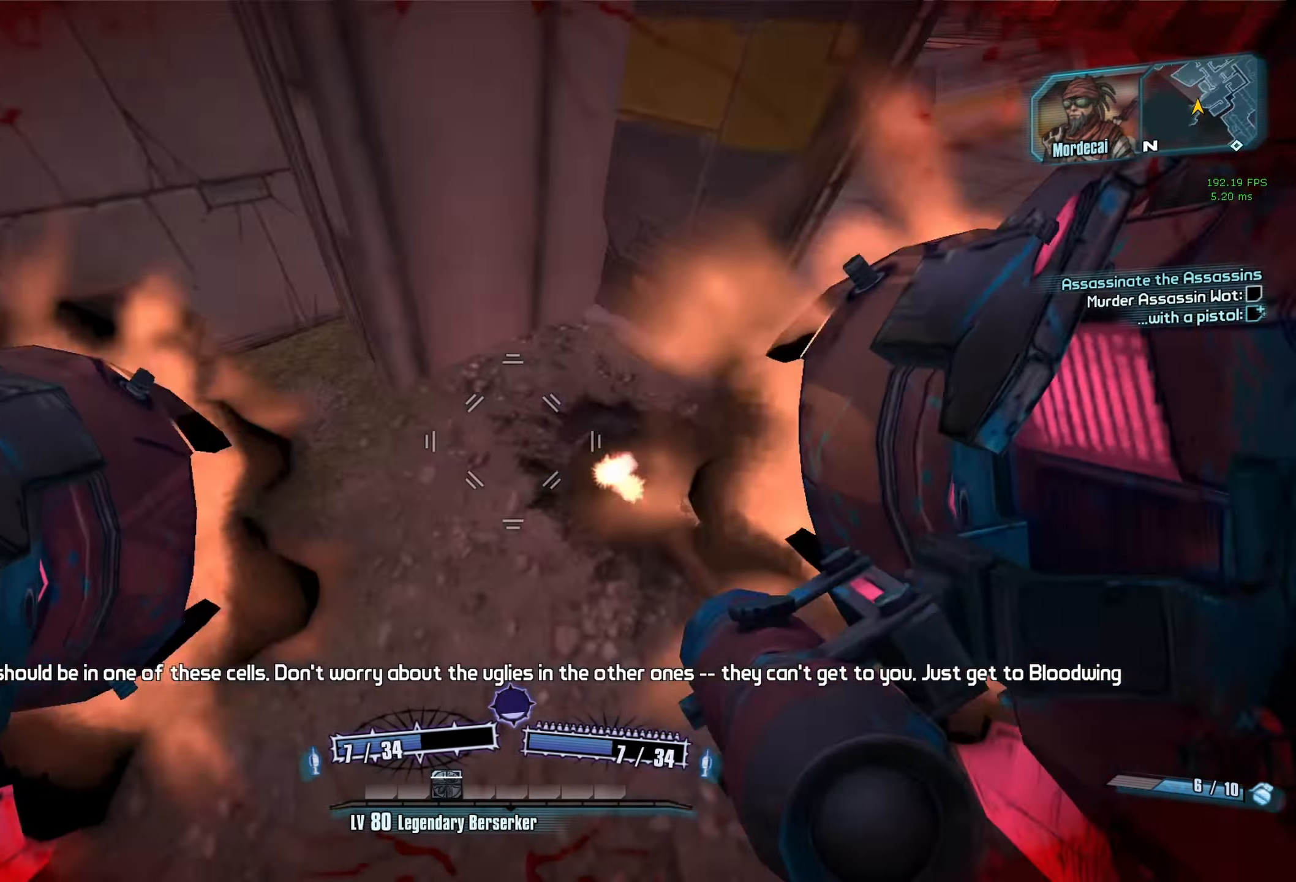
{"keys": ["d"], "mouse": ["wheel_down"], "events": [[50, "mouse_left", "up"], [100, "mouse_right", "up"], [234, "d", "down"]]}
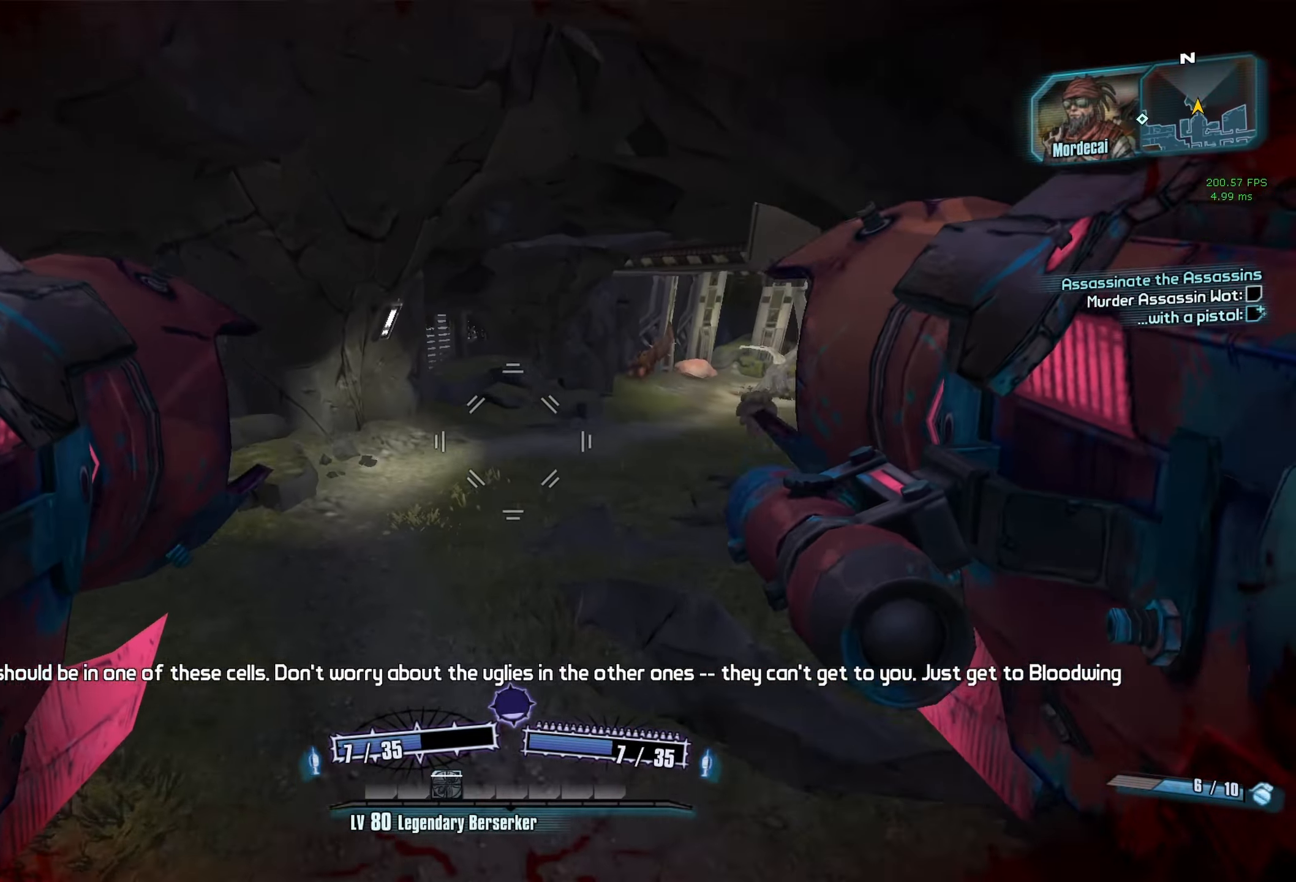
{"keys": ["d"], "mouse": ["wheel_down"], "events": []}
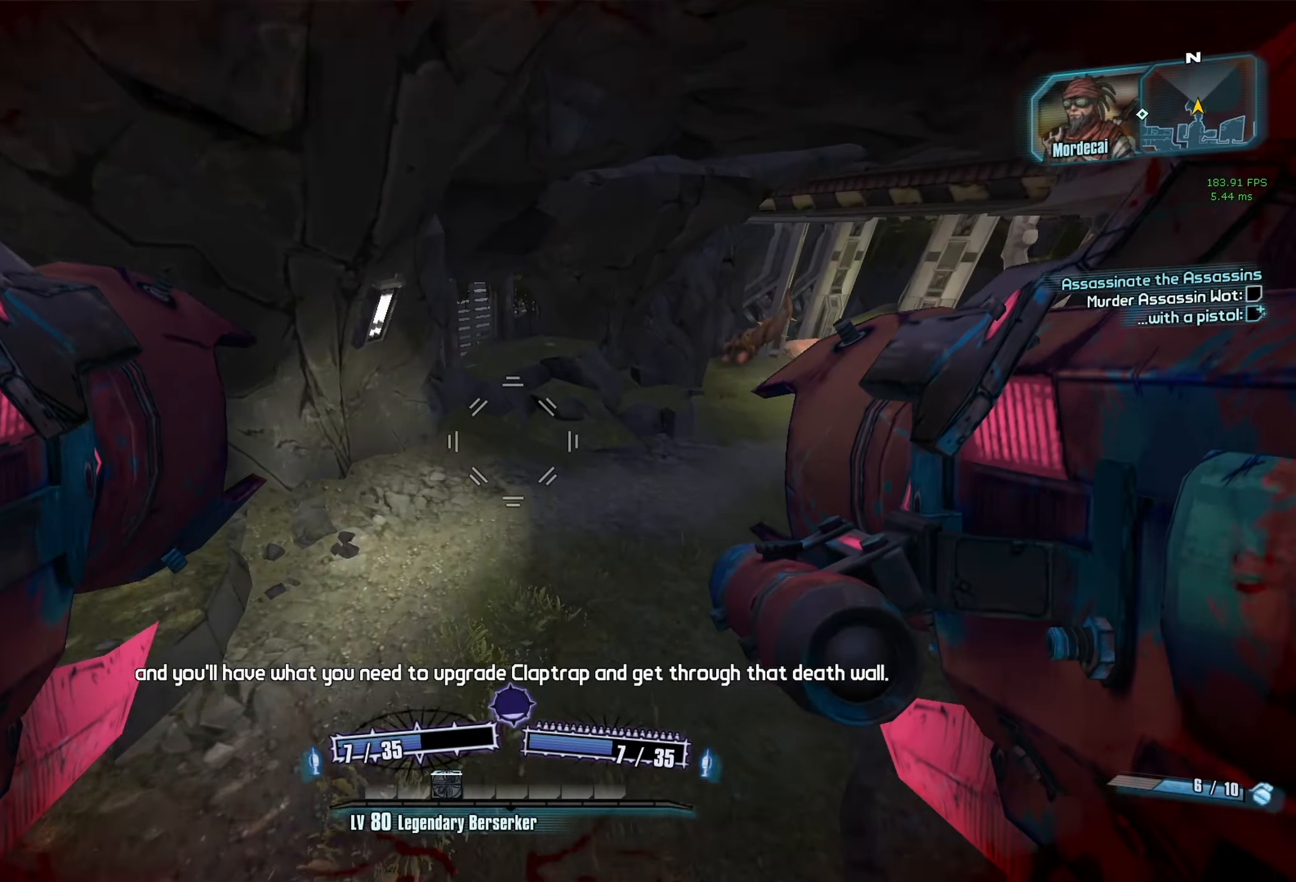
{"keys": ["s"], "mouse": ["wheel_down"], "events": [[84, "s", "down"], [467, "d", "up"]]}
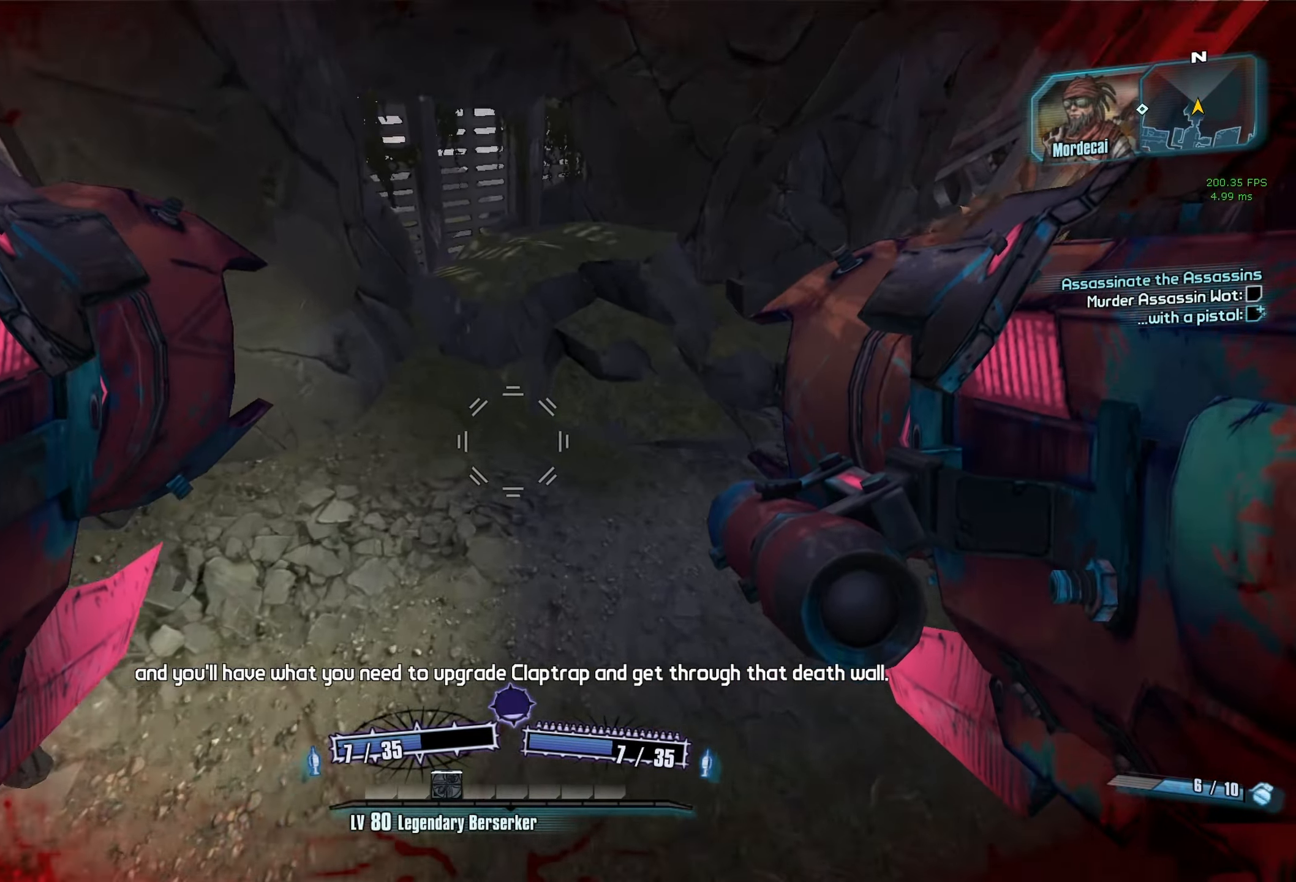
{"keys": ["d"], "mouse": ["wheel_down"], "events": [[150, "mouse_left", "down"], [150, "mouse_right", "down"], [200, "r", "down"], [200, "v", "down"], [334, "mouse_left", "up"], [334, "mouse_right", "up"], [334, "r", "up"], [384, "v", "up"], [434, "s", "up"], [467, "d", "down"]]}
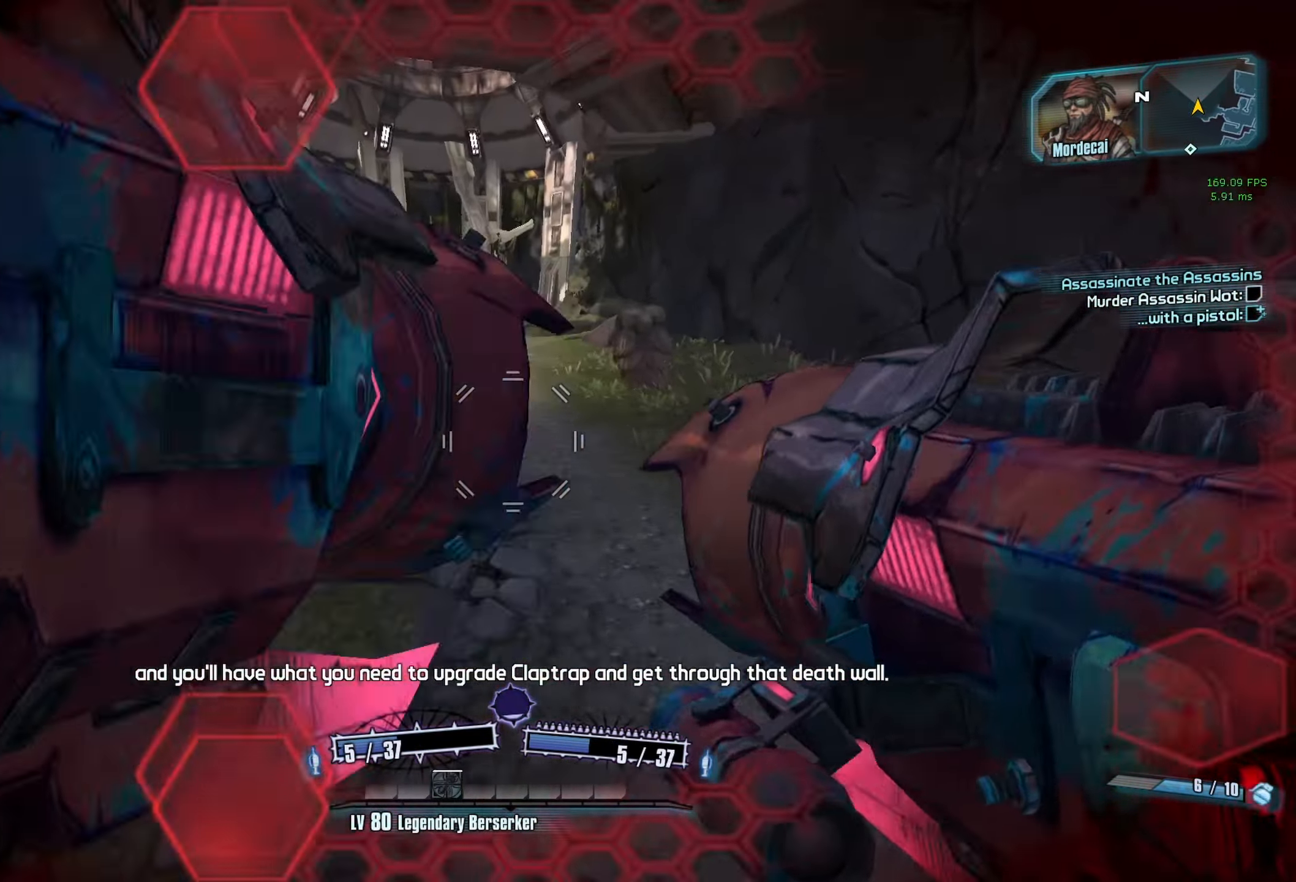
{"keys": ["d", "w"], "mouse": ["wheel_down"], "events": [[451, "w", "down"]]}
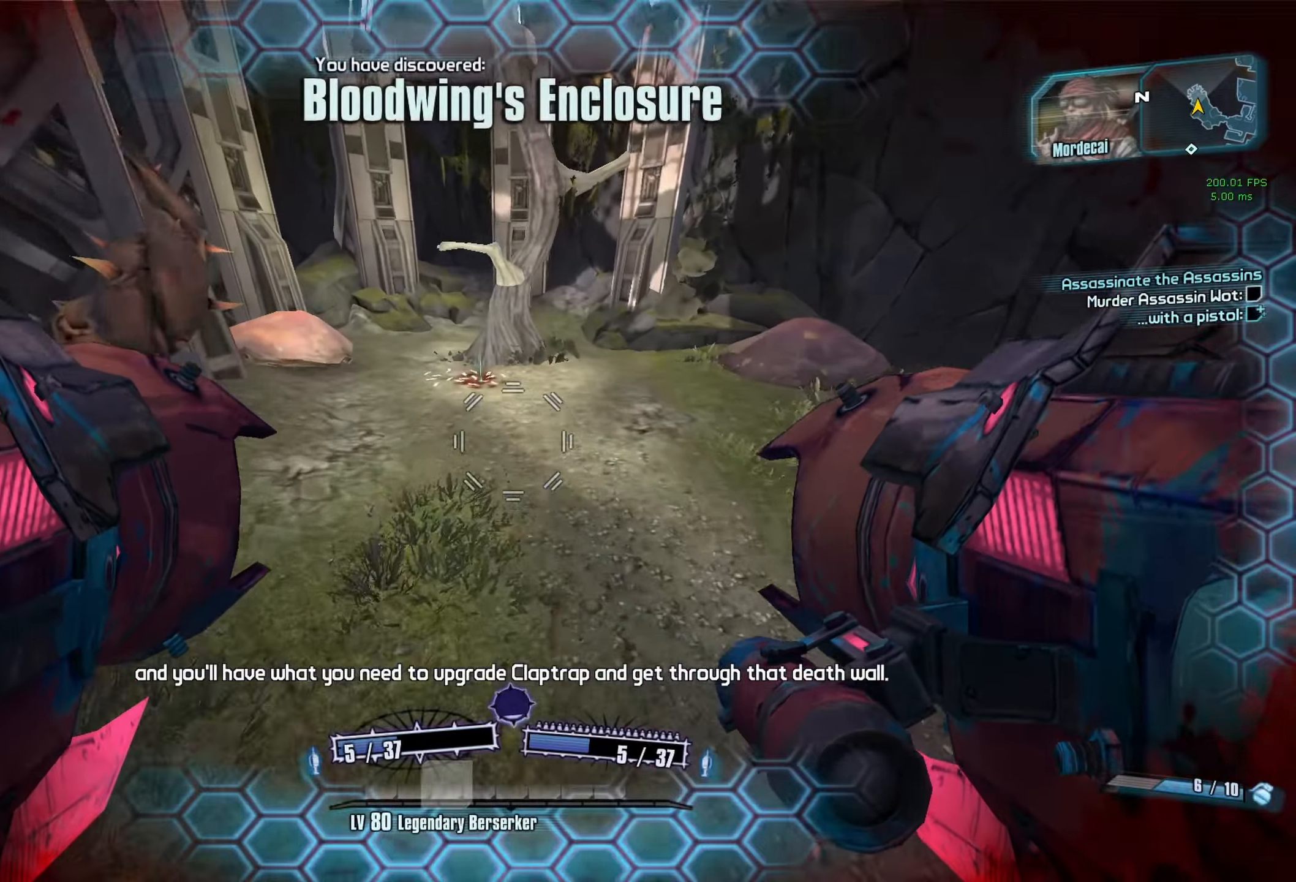
{"keys": ["d", "w"], "mouse": ["wheel_down"], "events": []}
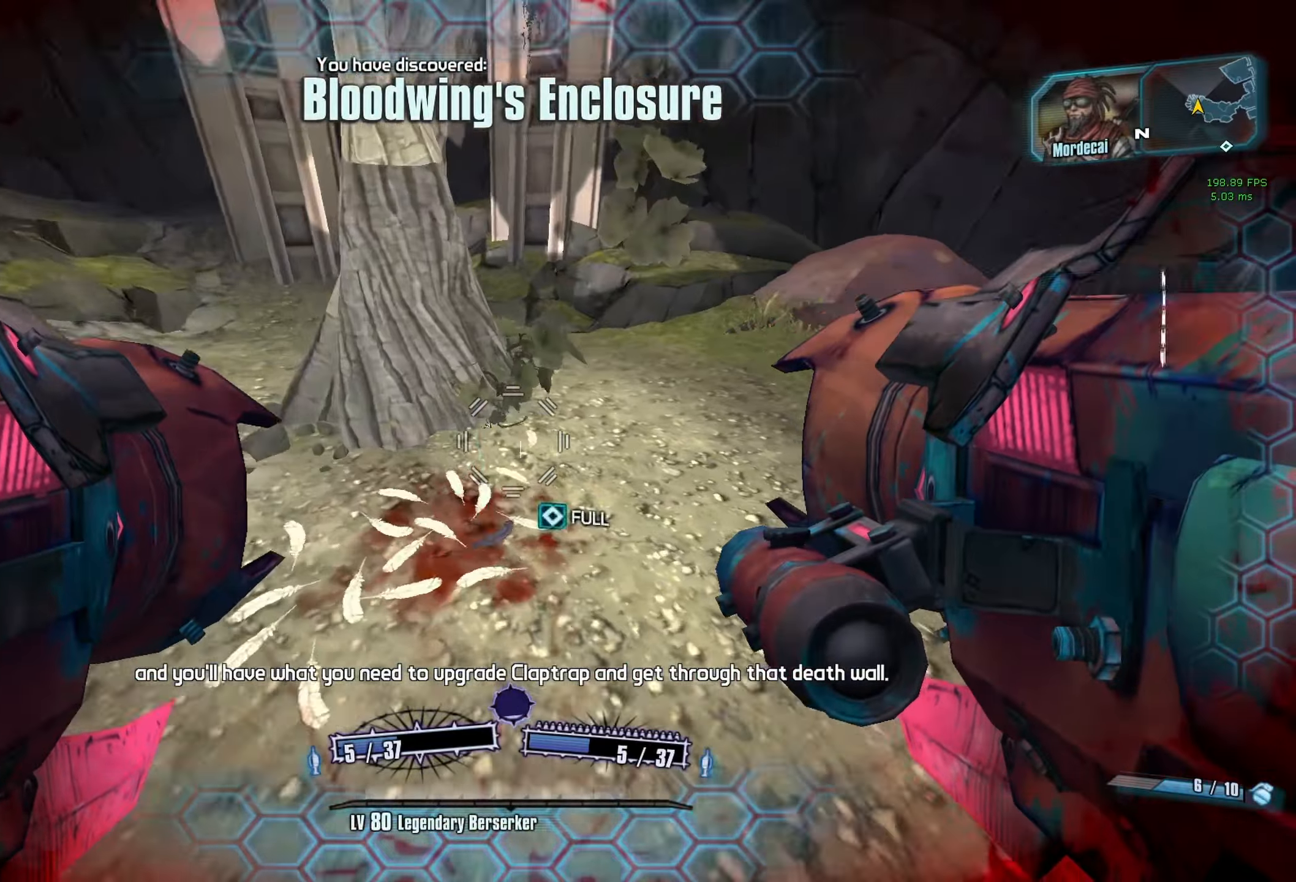
{"keys": [], "mouse": ["wheel_down"], "events": [[200, "d", "up"], [200, "w", "up"], [433, "escape", "down"], [466, "escape", "up"]]}
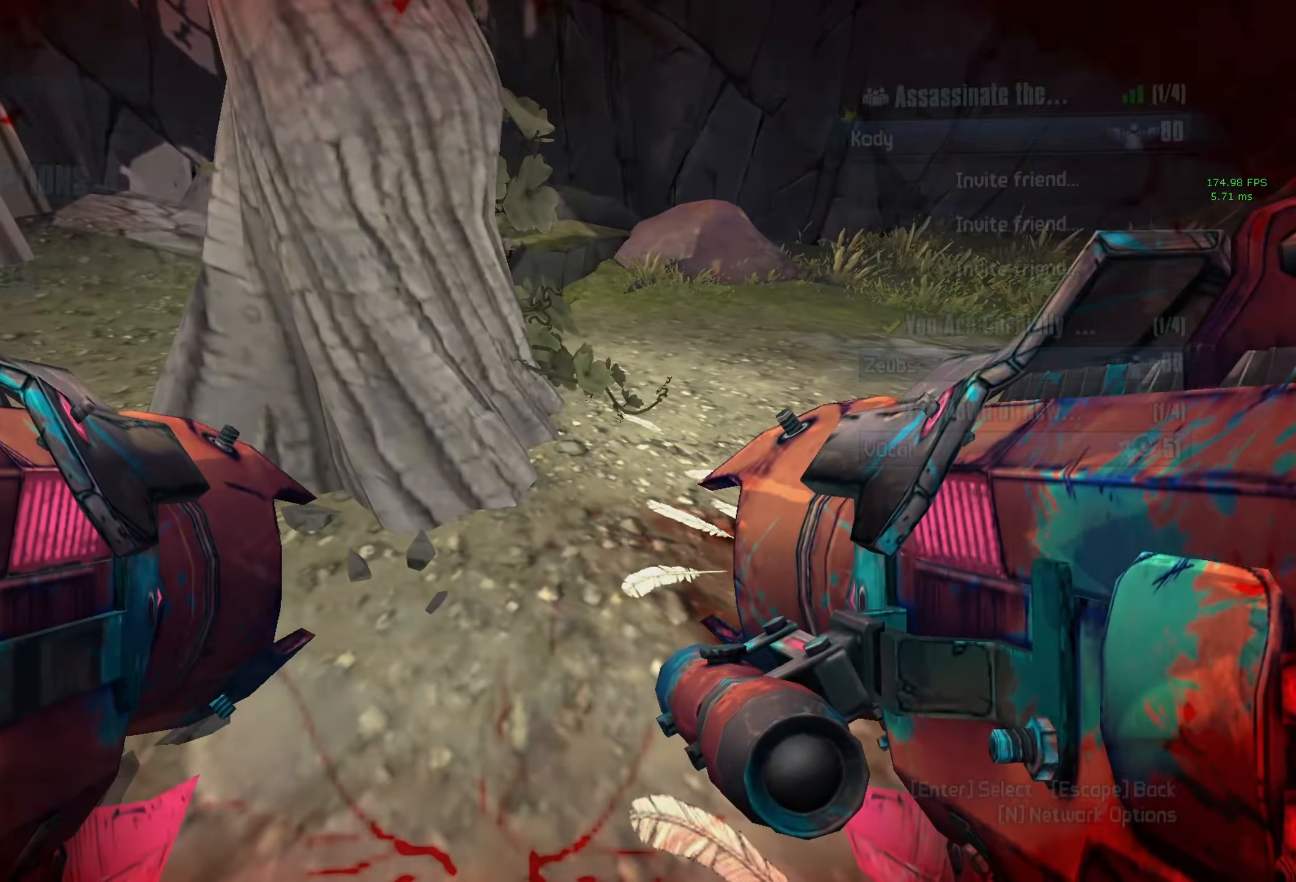
{"keys": [], "mouse": ["wheel_down"], "events": []}
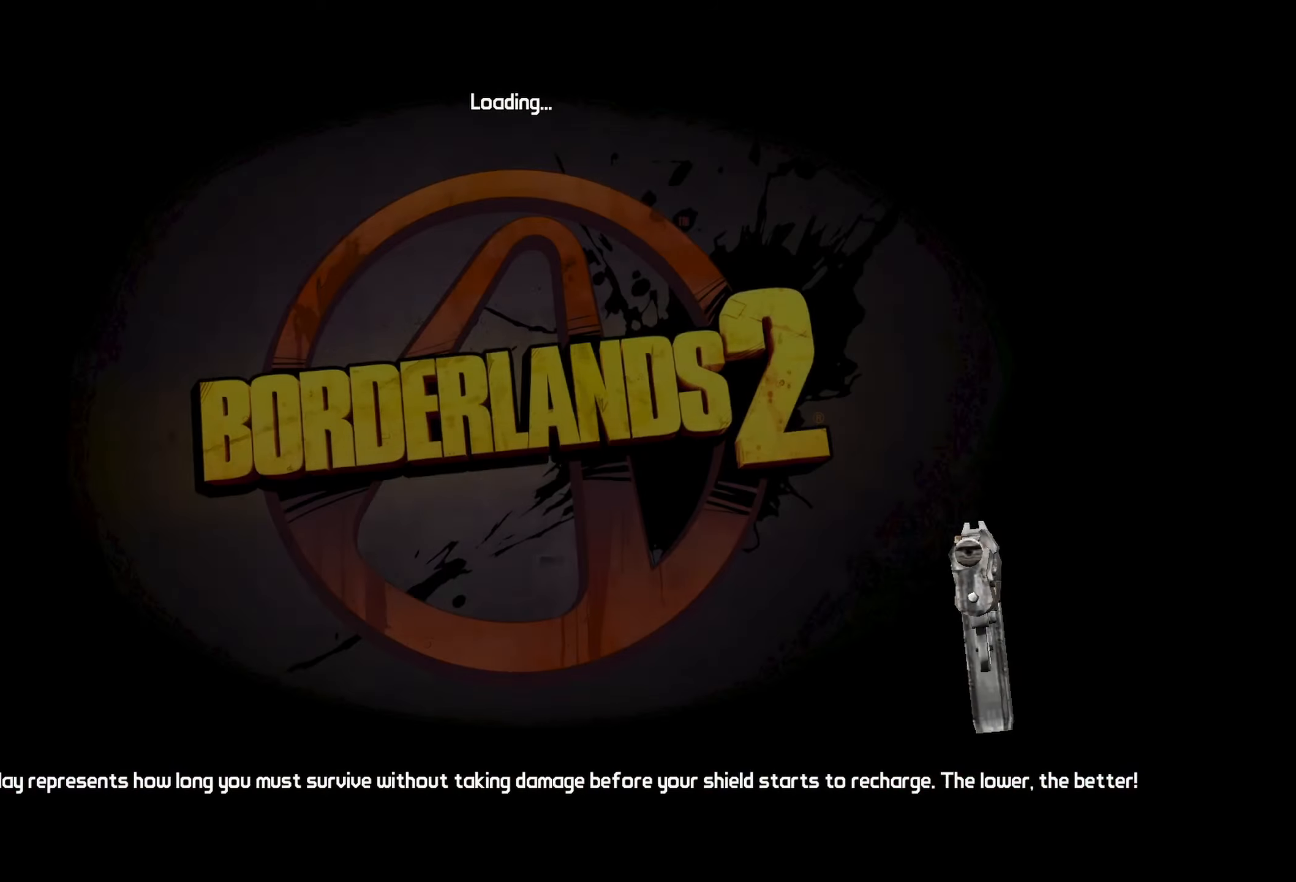
{"keys": [], "mouse": ["wheel_down"], "events": []}
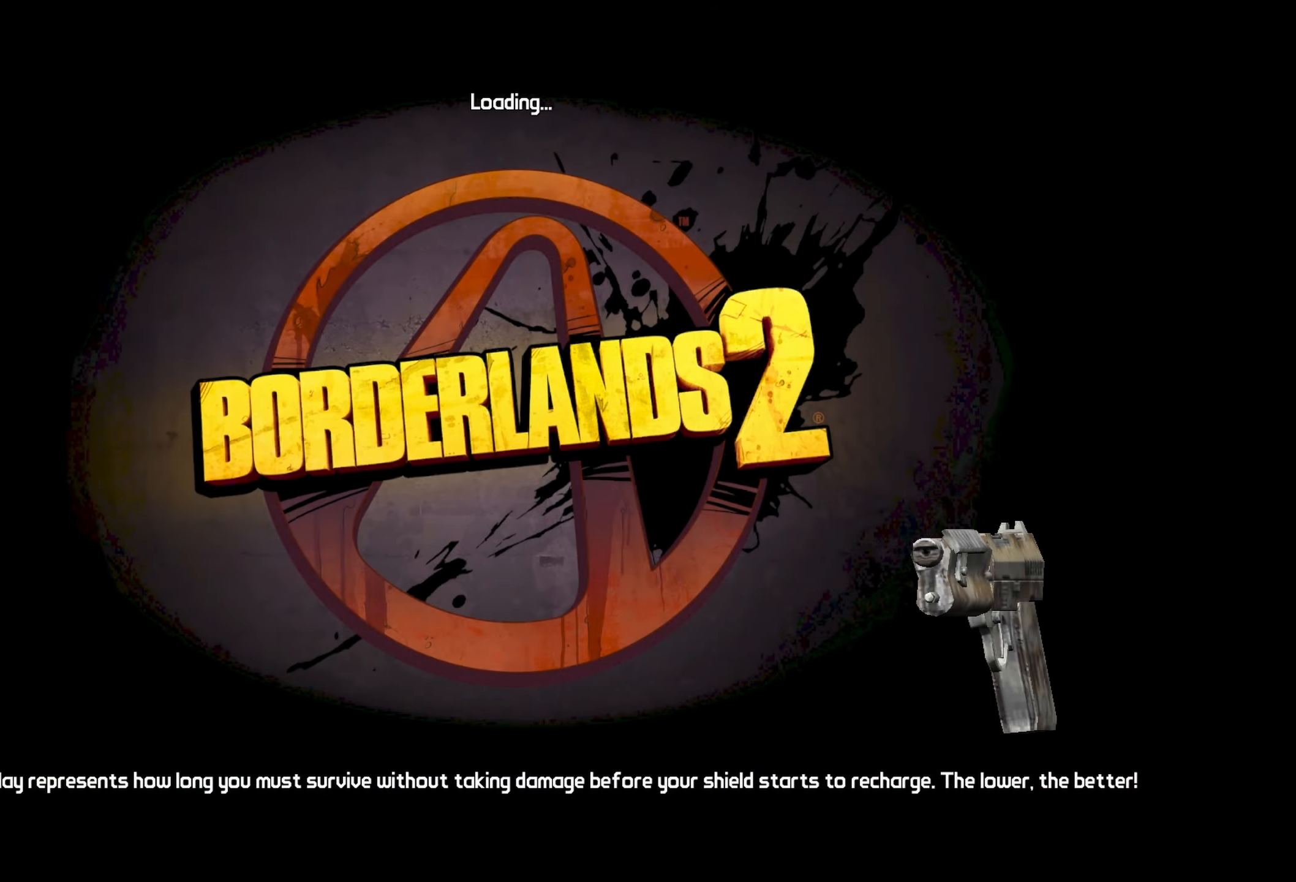
{"keys": [], "mouse": [], "events": [[50, "mouse_right", "down"], [100, "mouse_right", "up"], [433, "mouse_wheel_down", "up"]]}